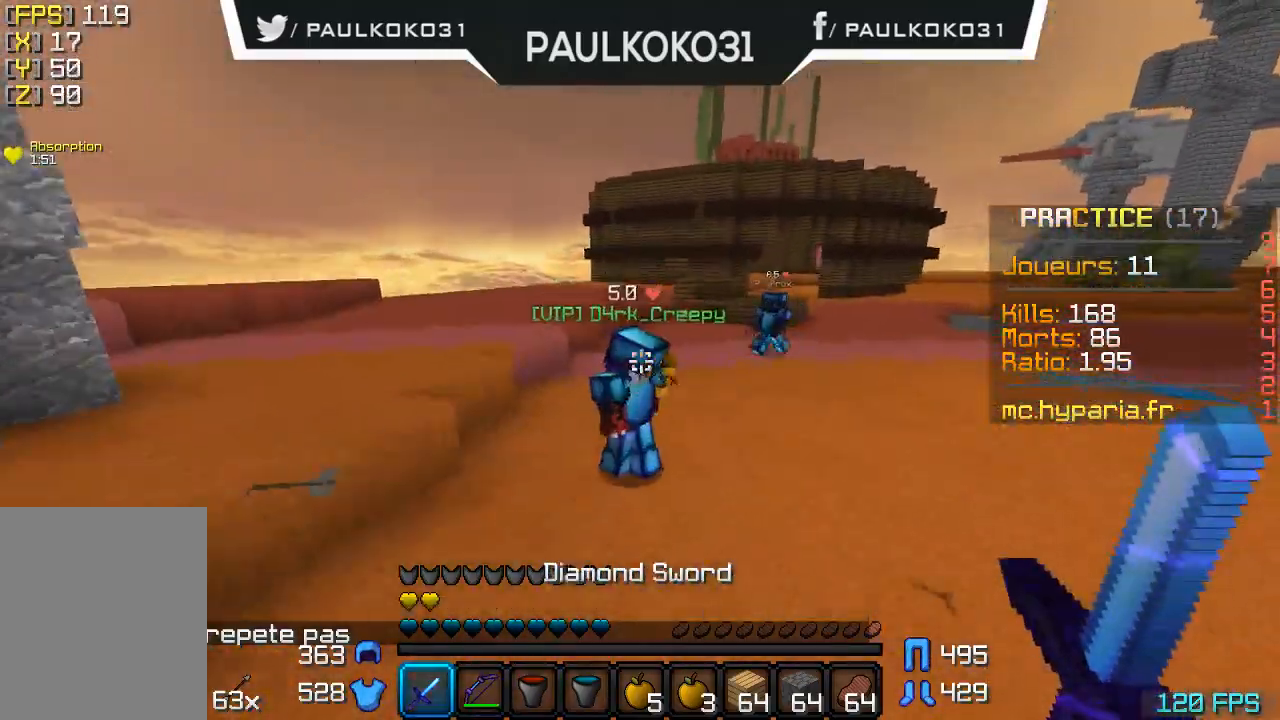
Gameplay with keyboard and mouse; each line is a JSON object with the keys and mouse buttons held at the frame after it. "events" lists presses ("down") and releases ("up") of "a", "d", "s", "w", "mouse_left" and "mouse_right" between this image and that frame as [ms after this image, input, new state], when the widget could be followed in between. "mouse_left", "mouse_right" = the "left", "right" buttons of the "mouse" list. No other keys are recorded. Fast repeated clicks can show as one long hold. Mouse movement is not recorded.
{"keys": [], "mouse": ["left"], "events": [[200, "mouse_left", "down"], [300, "mouse_left", "up"], [333, "mouse_left", "down"], [433, "mouse_left", "up"], [500, "mouse_left", "down"]]}
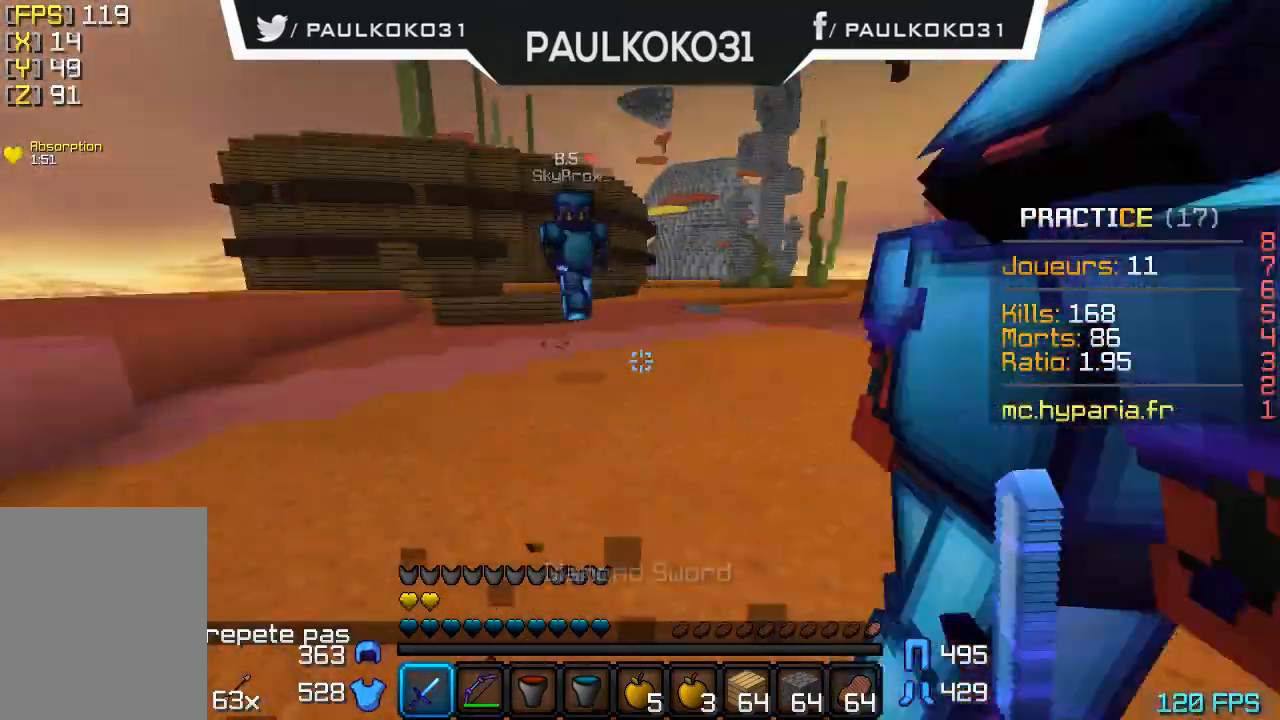
{"keys": ["d"], "mouse": ["left"], "events": [[33, "d", "down"], [100, "mouse_left", "up"], [133, "mouse_left", "down"], [233, "mouse_left", "up"], [333, "mouse_left", "down"], [400, "mouse_left", "up"], [433, "mouse_left", "down"]]}
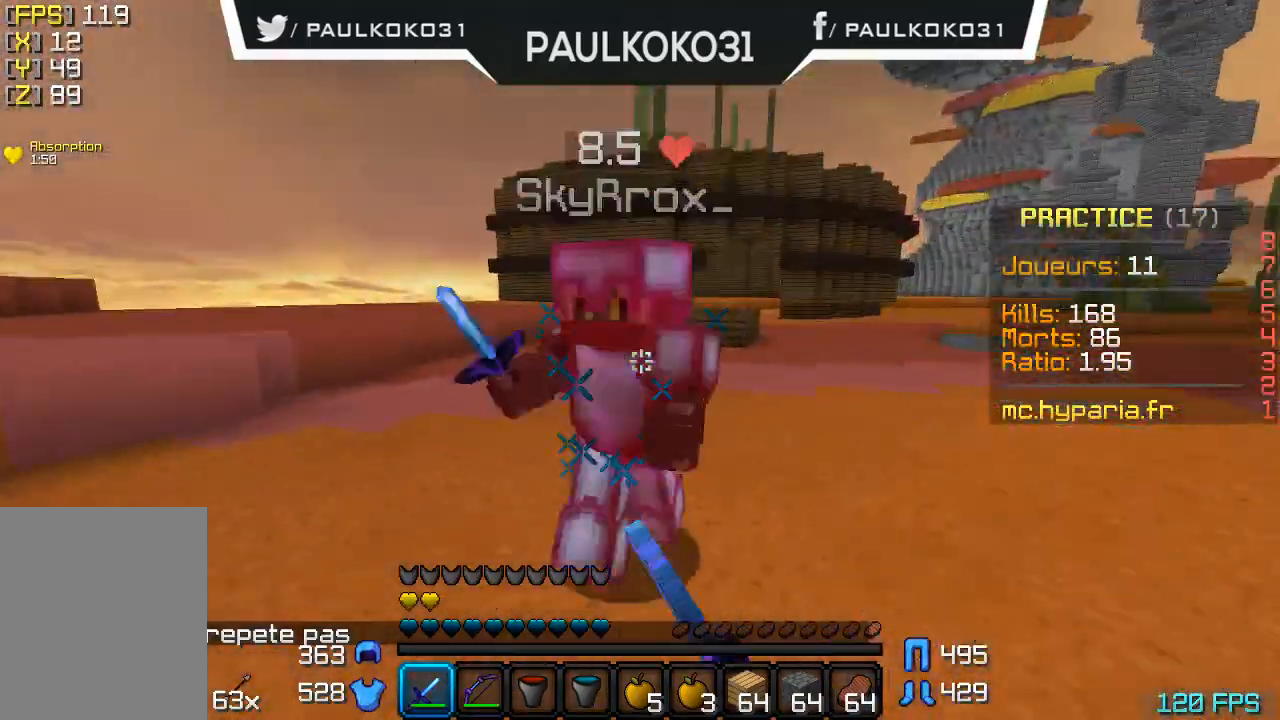
{"keys": [], "mouse": ["left"], "events": [[33, "d", "up"], [33, "mouse_left", "up"], [100, "mouse_left", "down"], [200, "mouse_left", "up"], [233, "mouse_left", "down"], [333, "mouse_left", "up"], [500, "mouse_left", "down"]]}
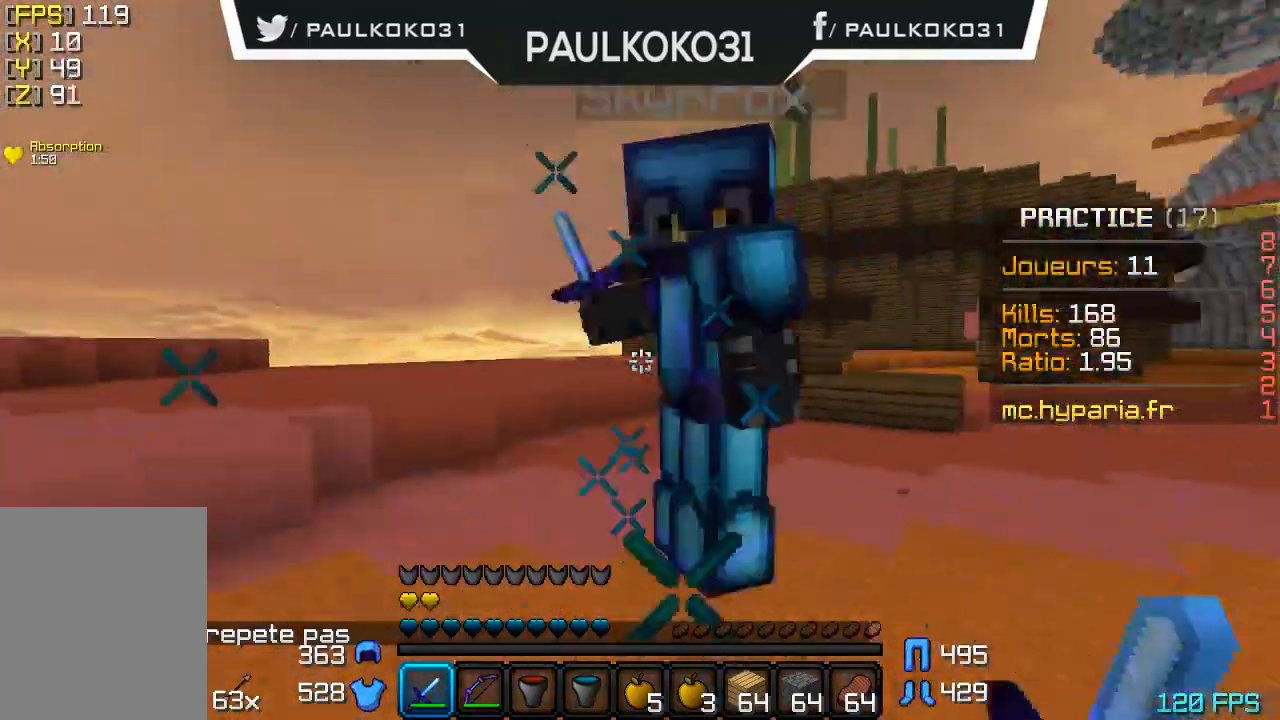
{"keys": [], "mouse": ["left"], "events": [[33, "mouse_left", "up"], [100, "mouse_left", "down"], [200, "mouse_left", "up"], [233, "mouse_left", "down"], [300, "mouse_left", "up"], [333, "mouse_left", "down"], [400, "mouse_left", "up"], [500, "mouse_left", "down"]]}
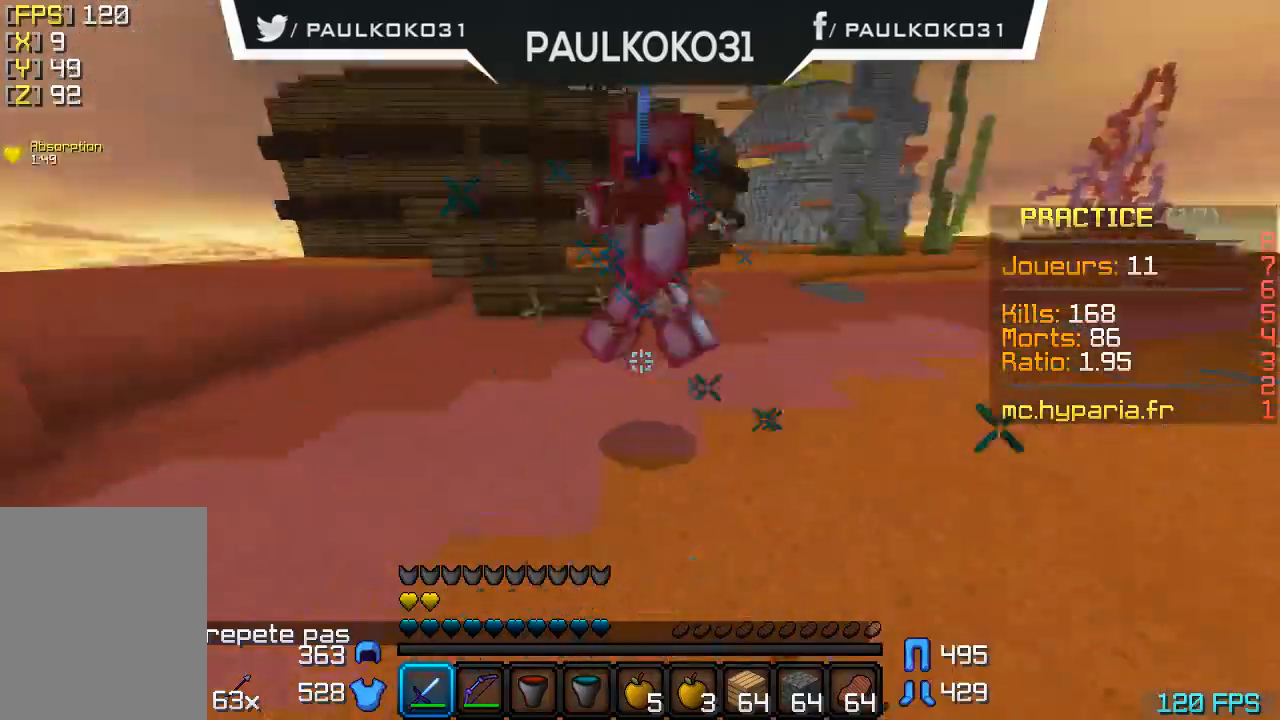
{"keys": [], "mouse": ["left"], "events": [[33, "mouse_left", "up"], [100, "mouse_left", "down"], [300, "mouse_left", "up"], [333, "mouse_left", "down"], [433, "mouse_left", "up"], [500, "mouse_left", "down"]]}
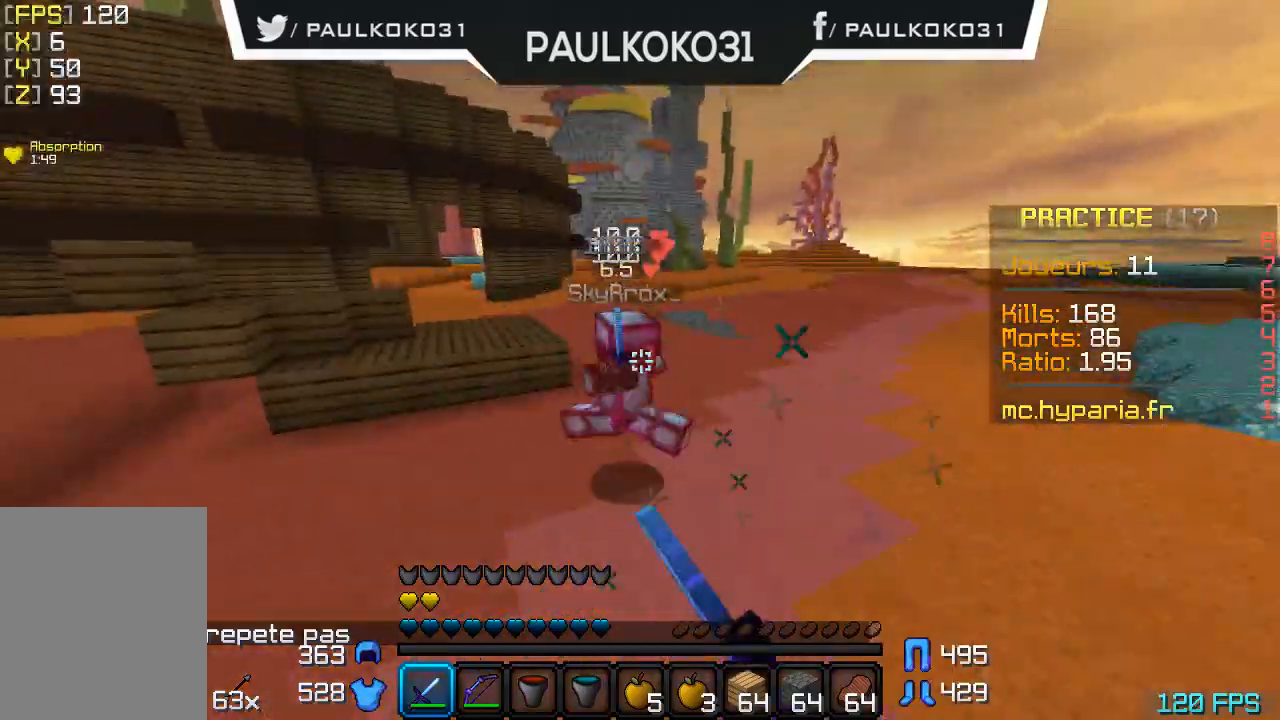
{"keys": ["d"], "mouse": [], "events": [[33, "mouse_left", "up"], [100, "d", "down"], [233, "mouse_left", "down"], [333, "mouse_left", "up"], [400, "mouse_left", "down"], [500, "mouse_left", "up"]]}
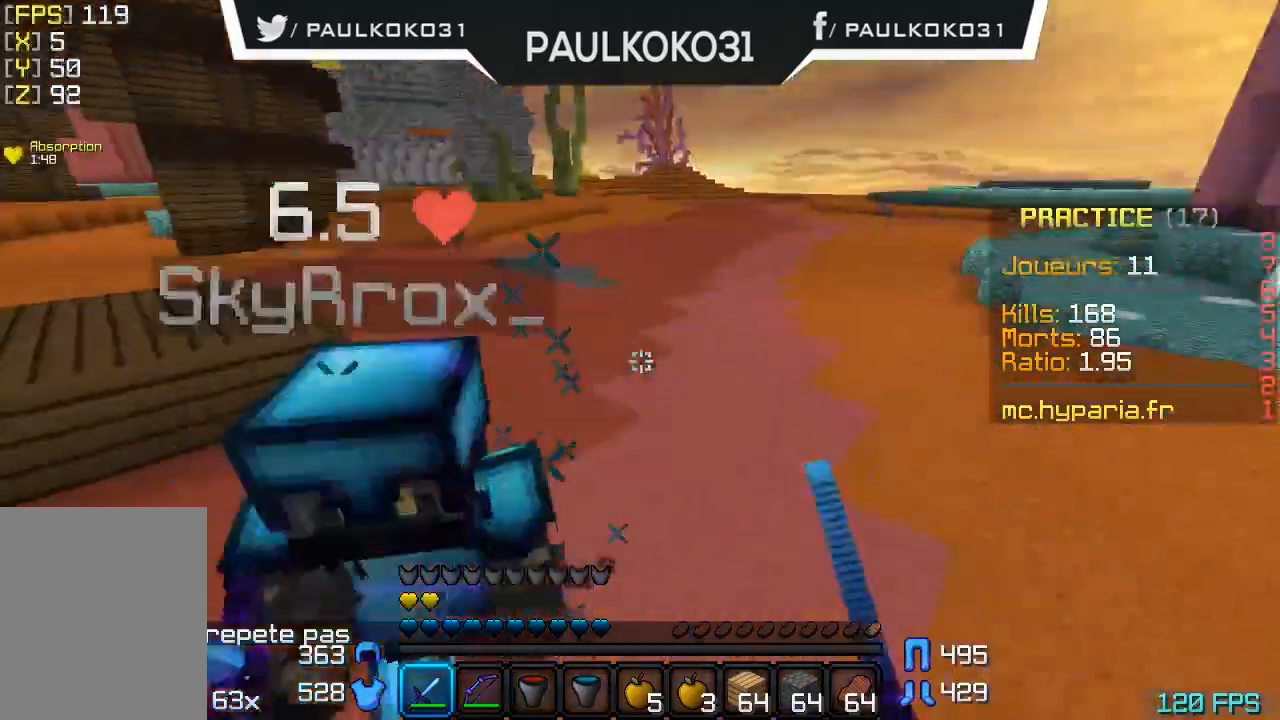
{"keys": ["d"], "mouse": ["left"], "events": [[33, "mouse_left", "down"], [133, "mouse_left", "up"], [200, "mouse_left", "down"], [233, "mouse_left", "up"], [333, "mouse_left", "down"], [400, "mouse_left", "up"], [433, "mouse_left", "down"]]}
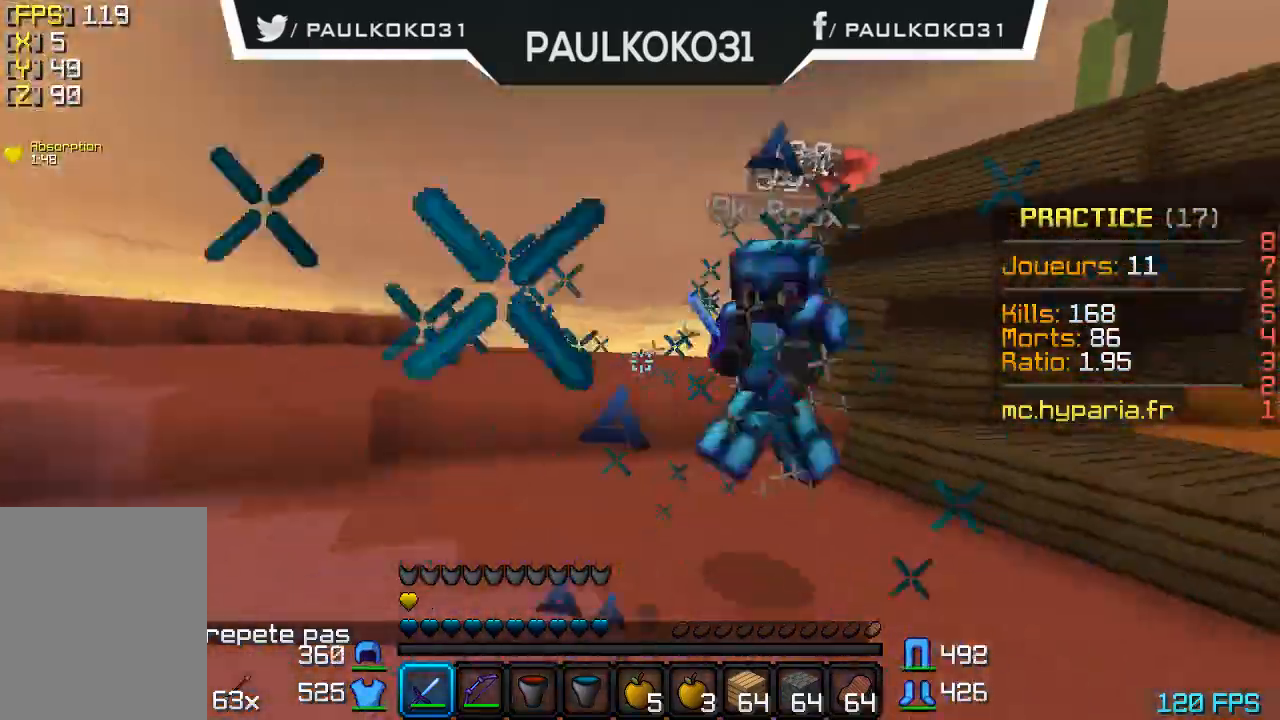
{"keys": [], "mouse": [], "events": [[33, "mouse_left", "up"], [100, "mouse_left", "down"], [200, "mouse_left", "up"], [233, "mouse_left", "down"], [300, "d", "up"], [333, "mouse_left", "up"], [400, "mouse_left", "down"], [500, "mouse_left", "up"]]}
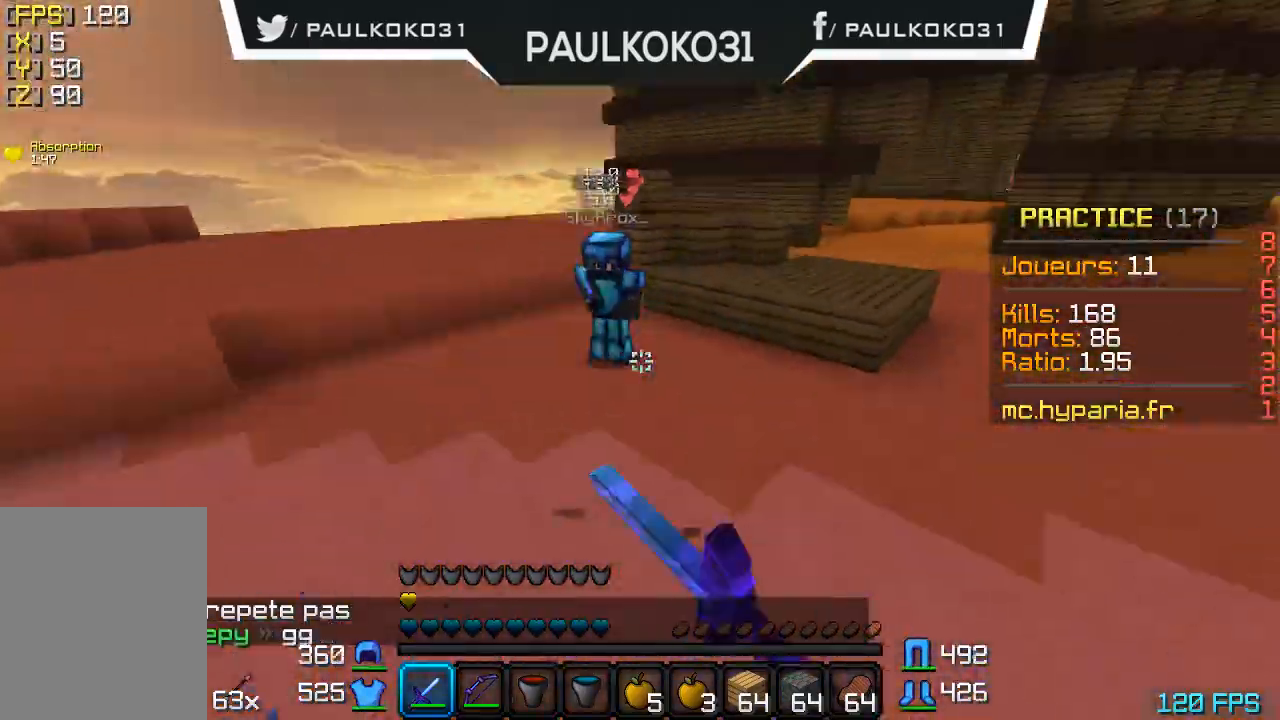
{"keys": [], "mouse": [], "events": [[33, "mouse_left", "down"], [133, "mouse_left", "up"], [233, "mouse_left", "down"], [300, "mouse_left", "up"], [400, "mouse_left", "down"], [500, "mouse_left", "up"]]}
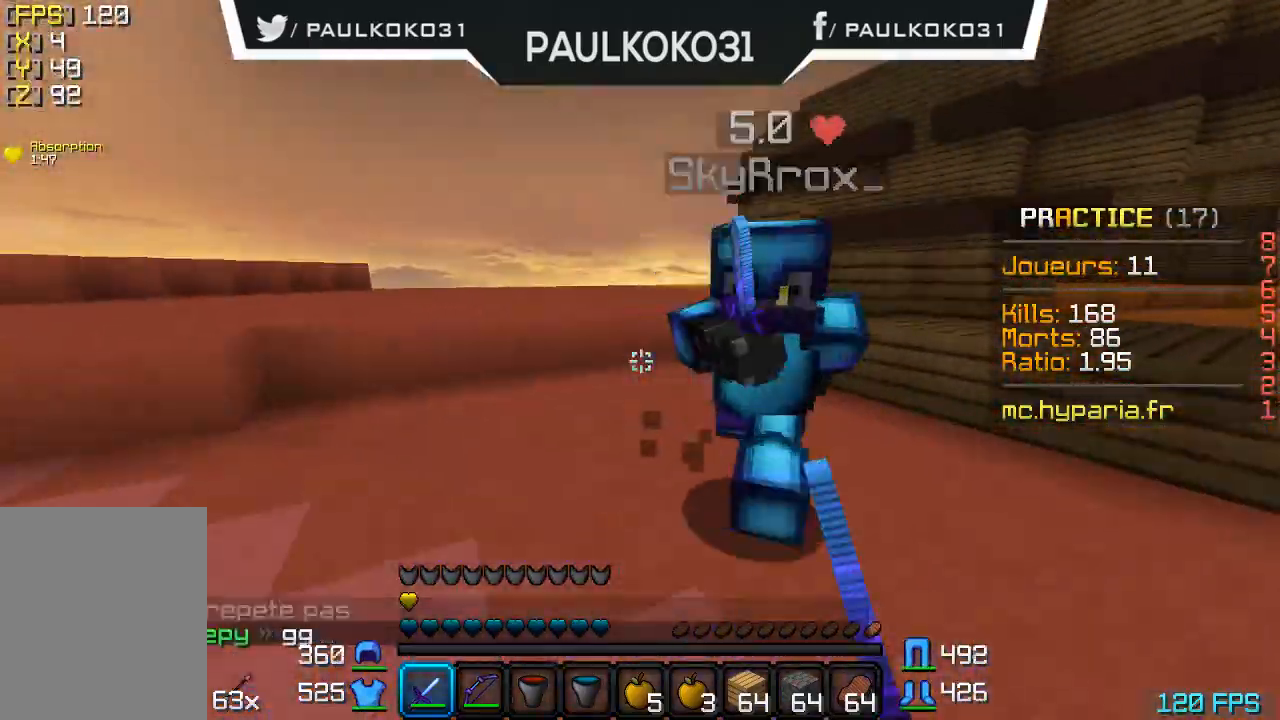
{"keys": [], "mouse": [], "events": [[33, "mouse_left", "down"], [100, "mouse_left", "up"], [133, "mouse_left", "down"], [233, "mouse_left", "up"], [300, "mouse_left", "down"], [500, "mouse_left", "up"]]}
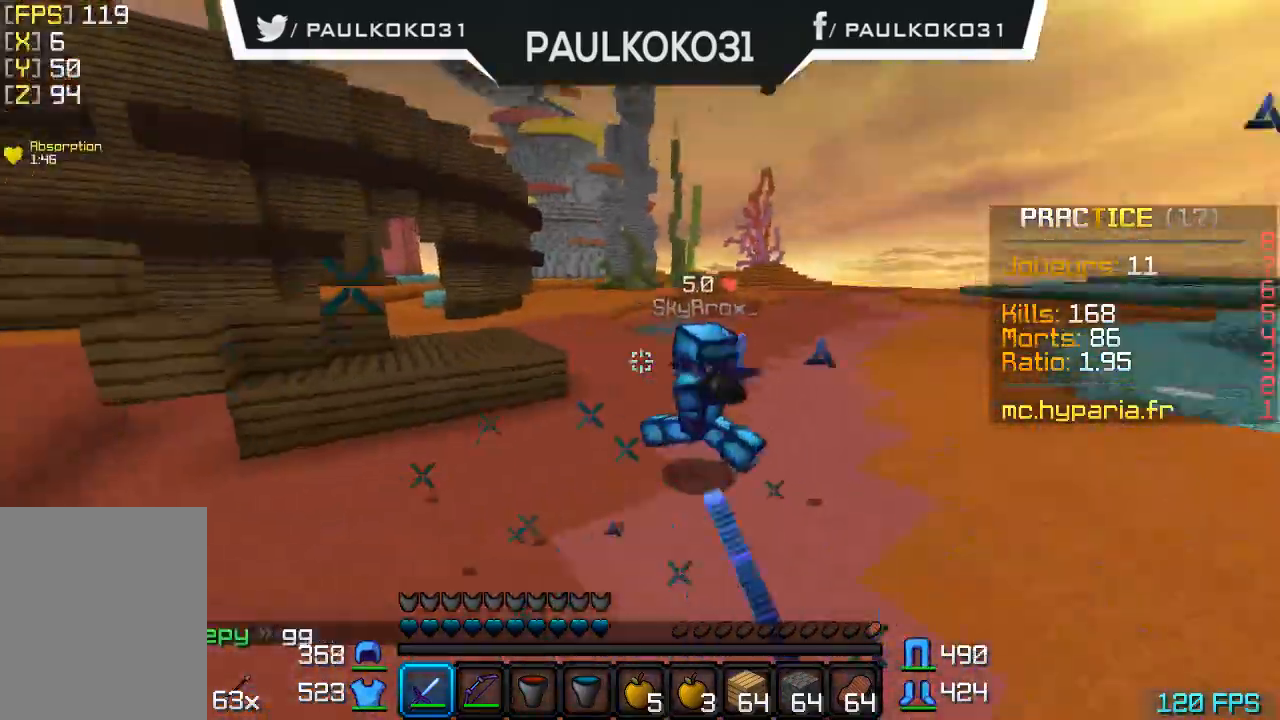
{"keys": [], "mouse": ["left"], "events": [[33, "d", "down"], [33, "mouse_left", "down"], [133, "d", "up"], [133, "mouse_left", "up"], [233, "mouse_left", "down"], [300, "mouse_left", "up"], [333, "mouse_left", "down"], [433, "mouse_left", "up"], [500, "mouse_left", "down"]]}
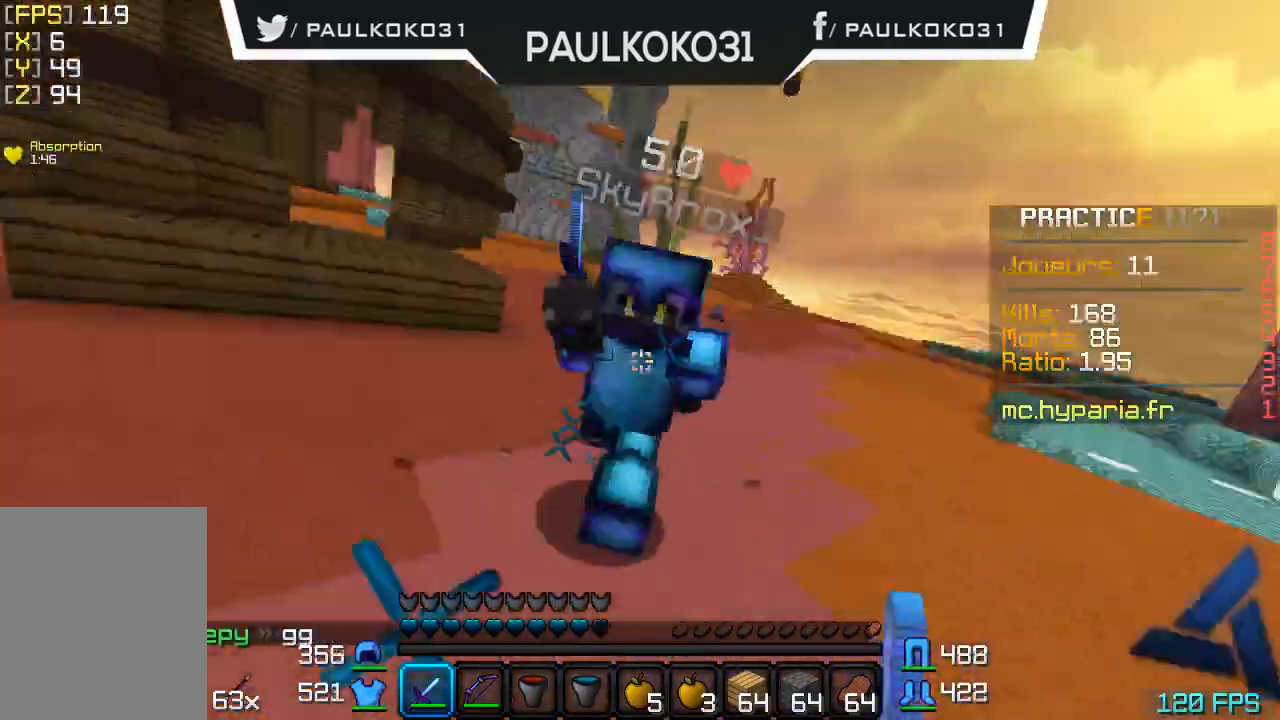
{"keys": [], "mouse": [], "events": [[100, "d", "down"], [100, "mouse_left", "up"], [133, "mouse_left", "down"], [200, "mouse_left", "up"], [300, "d", "up"], [300, "mouse_left", "down"], [333, "mouse_left", "up"], [400, "mouse_left", "down"], [500, "mouse_left", "up"]]}
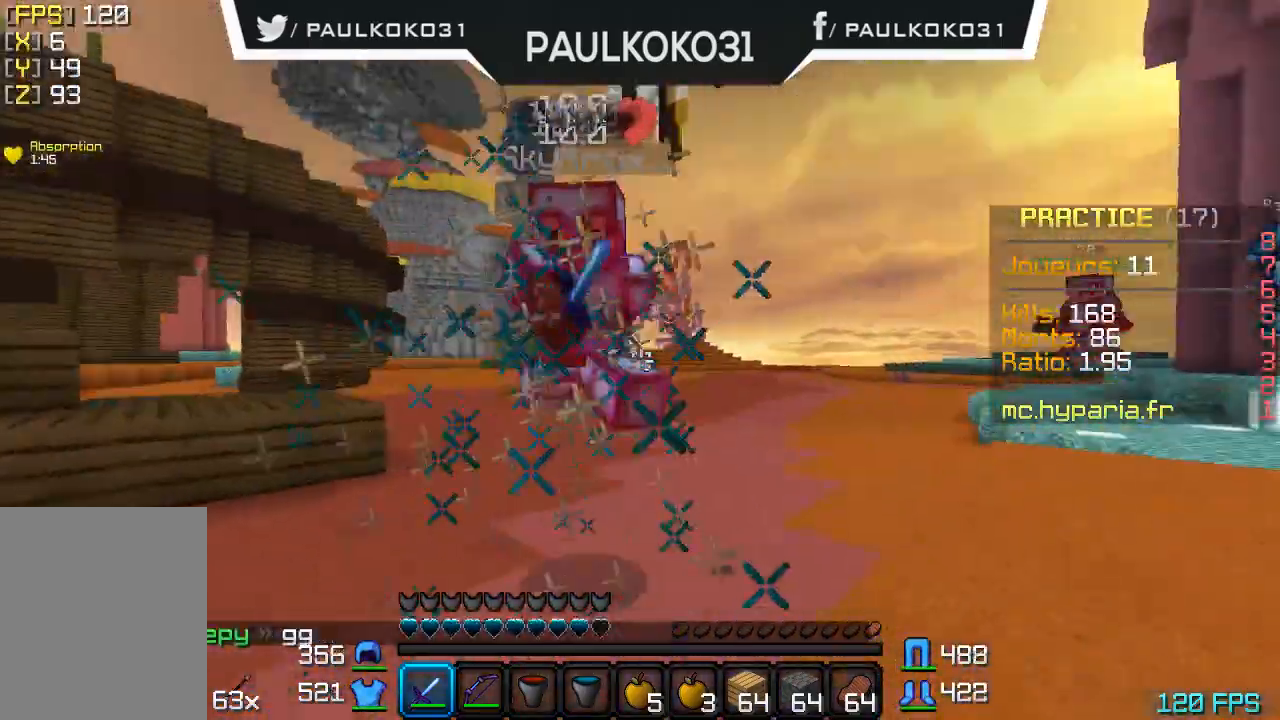
{"keys": [], "mouse": ["left"], "events": [[33, "mouse_left", "down"], [133, "mouse_left", "up"], [200, "mouse_left", "down"], [300, "mouse_left", "up"], [333, "mouse_left", "down"], [433, "mouse_left", "up"], [500, "mouse_left", "down"]]}
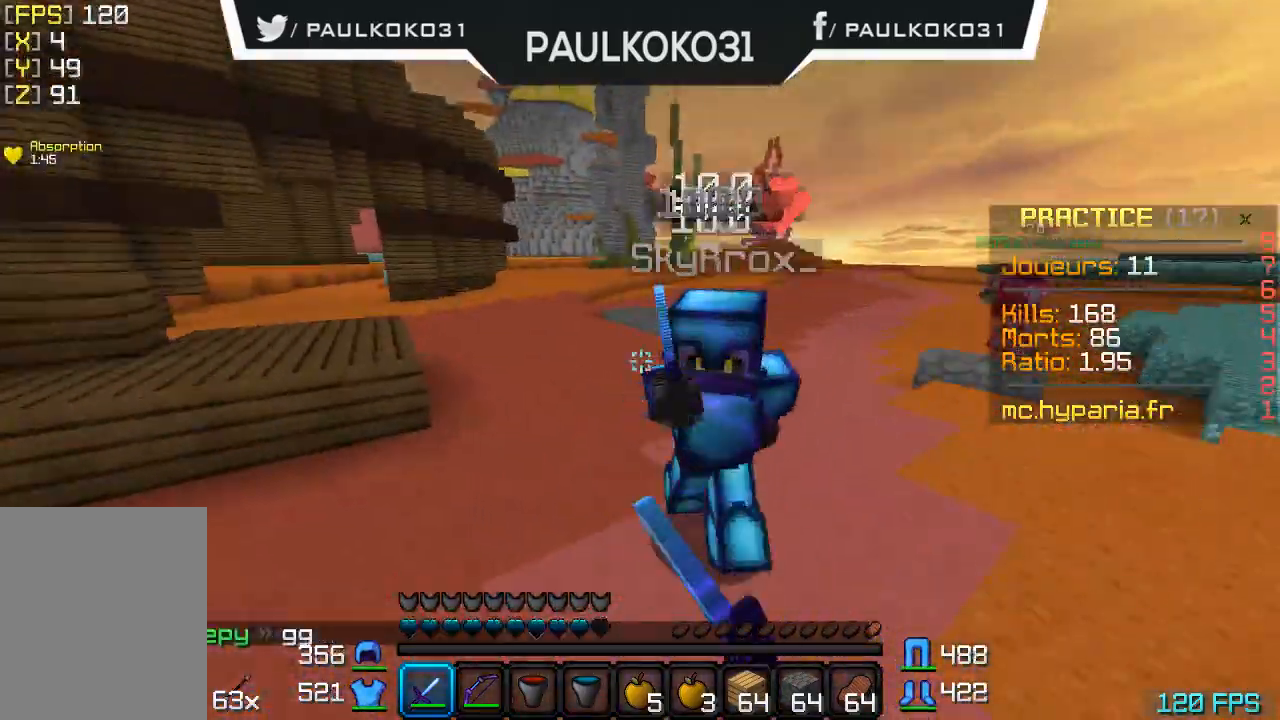
{"keys": [], "mouse": ["left"], "events": [[100, "mouse_left", "up"], [133, "mouse_left", "down"], [233, "mouse_left", "up"], [333, "mouse_left", "down"], [400, "mouse_left", "up"], [500, "mouse_left", "down"]]}
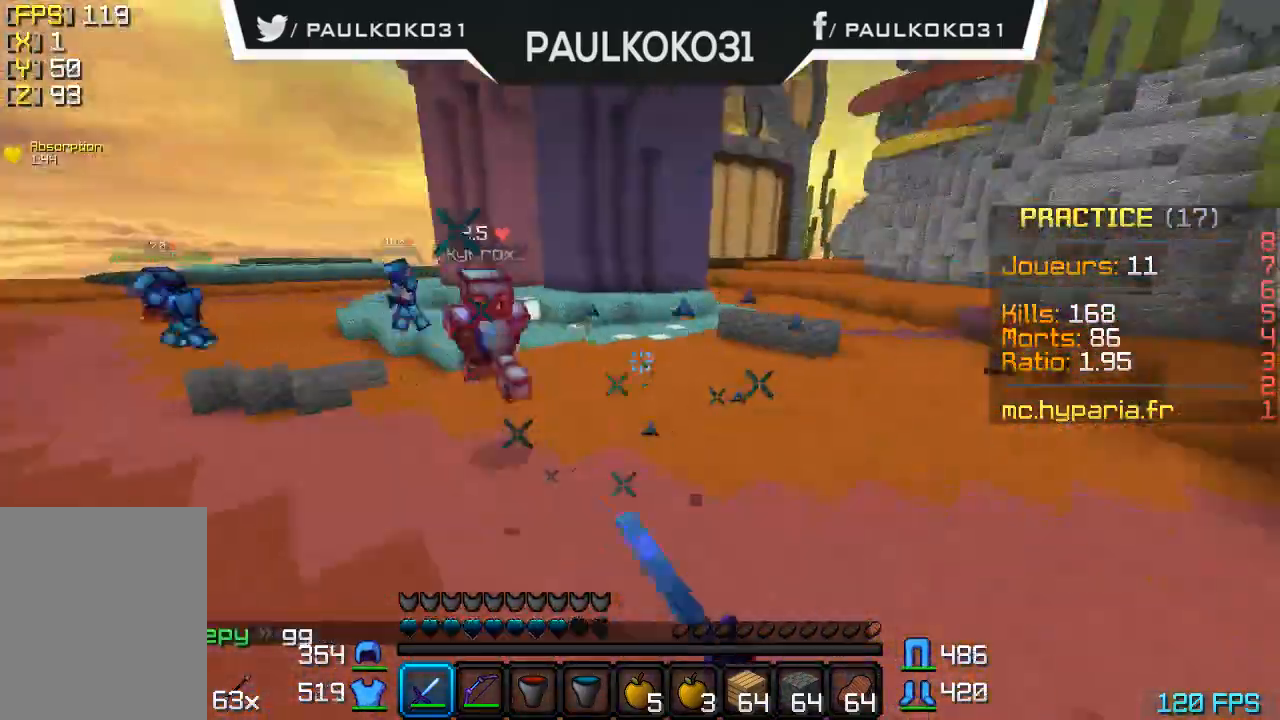
{"keys": [], "mouse": [], "events": [[33, "mouse_left", "up"], [133, "mouse_left", "down"], [200, "mouse_left", "up"]]}
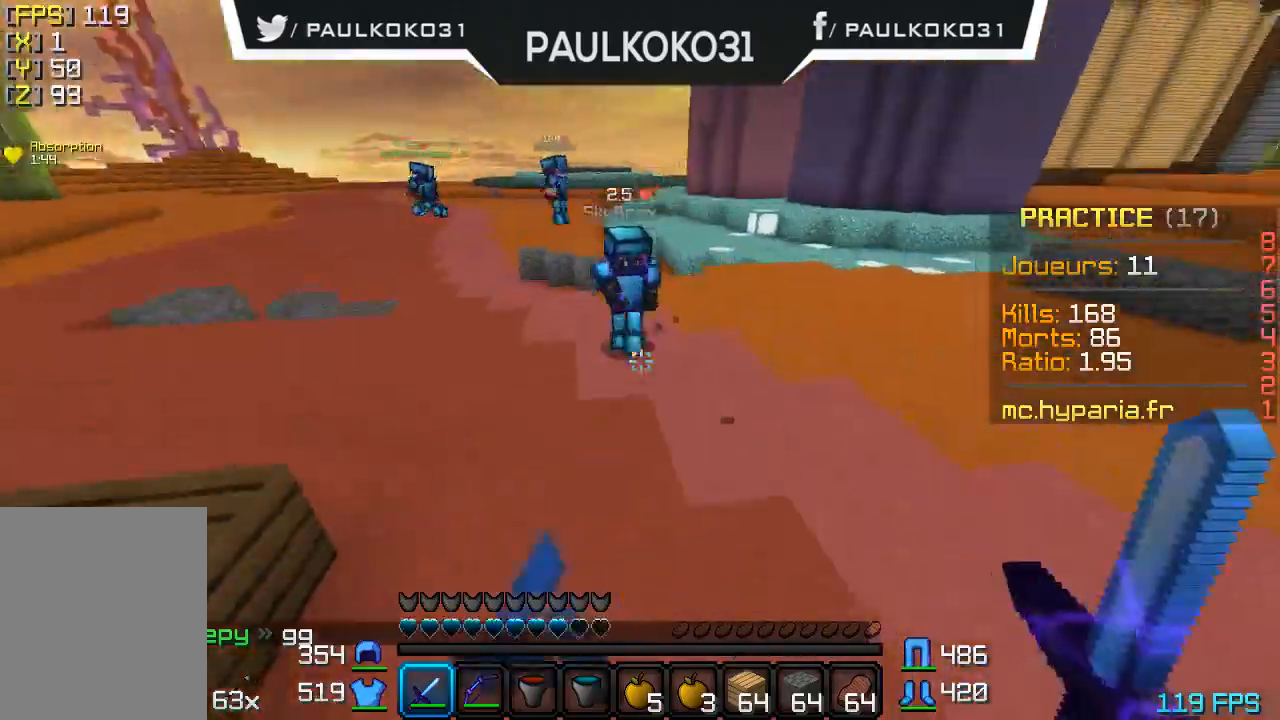
{"keys": [], "mouse": [], "events": [[266, "mouse_left", "down"], [333, "mouse_left", "up"], [400, "mouse_left", "down"], [500, "mouse_left", "up"]]}
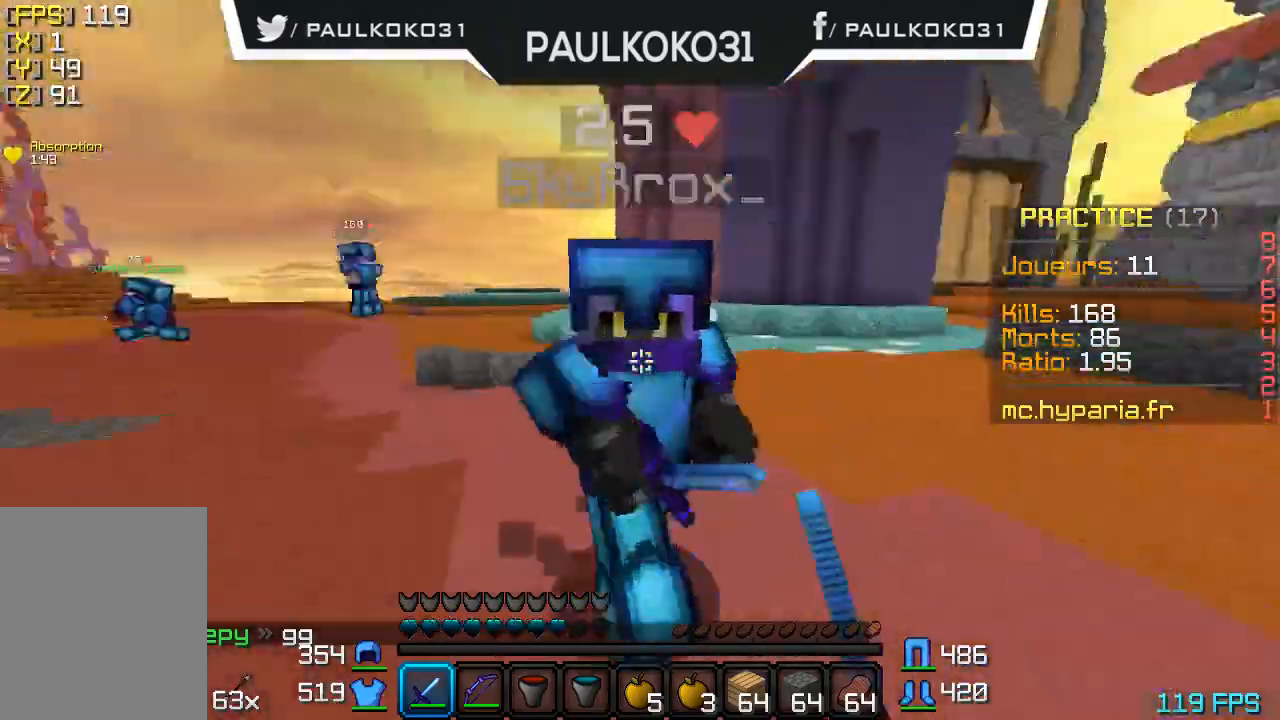
{"keys": [], "mouse": ["left"], "events": [[33, "mouse_left", "down"], [100, "mouse_left", "up"], [133, "mouse_left", "down"], [200, "mouse_left", "up"], [300, "mouse_left", "down"], [400, "mouse_left", "up"], [433, "mouse_left", "down"]]}
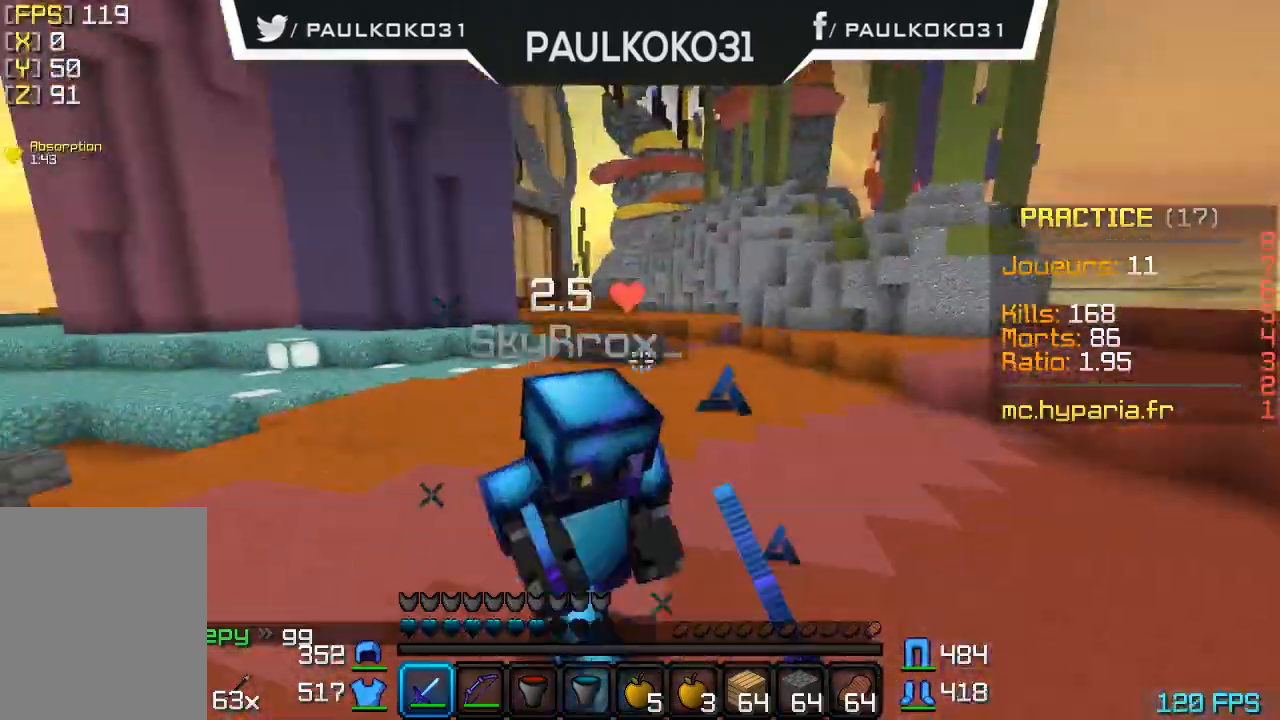
{"keys": [], "mouse": [], "events": [[33, "mouse_left", "up"], [100, "mouse_left", "down"], [133, "mouse_left", "up"], [233, "mouse_left", "down"], [300, "mouse_left", "up"], [400, "mouse_left", "down"], [433, "mouse_left", "up"]]}
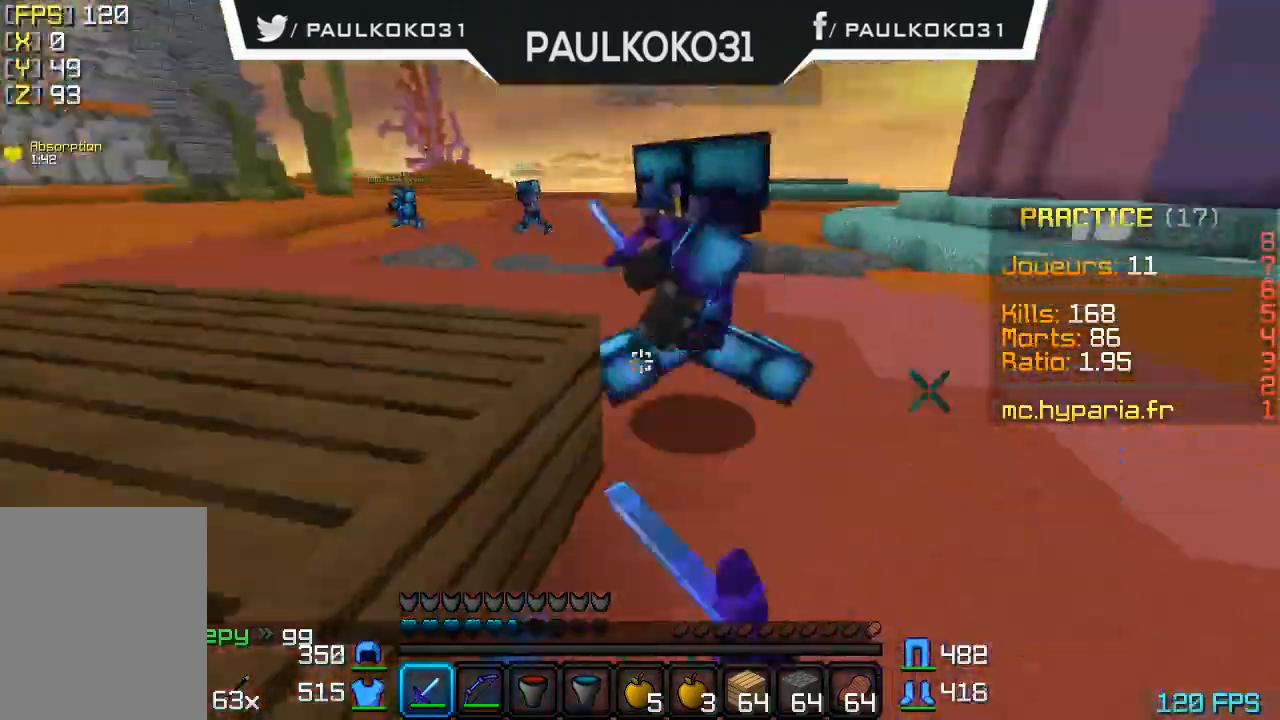
{"keys": [], "mouse": ["left"], "events": [[33, "mouse_left", "down"], [100, "mouse_left", "up"], [133, "mouse_left", "down"], [200, "mouse_left", "up"], [300, "mouse_left", "down"], [400, "mouse_left", "up"], [433, "mouse_left", "down"]]}
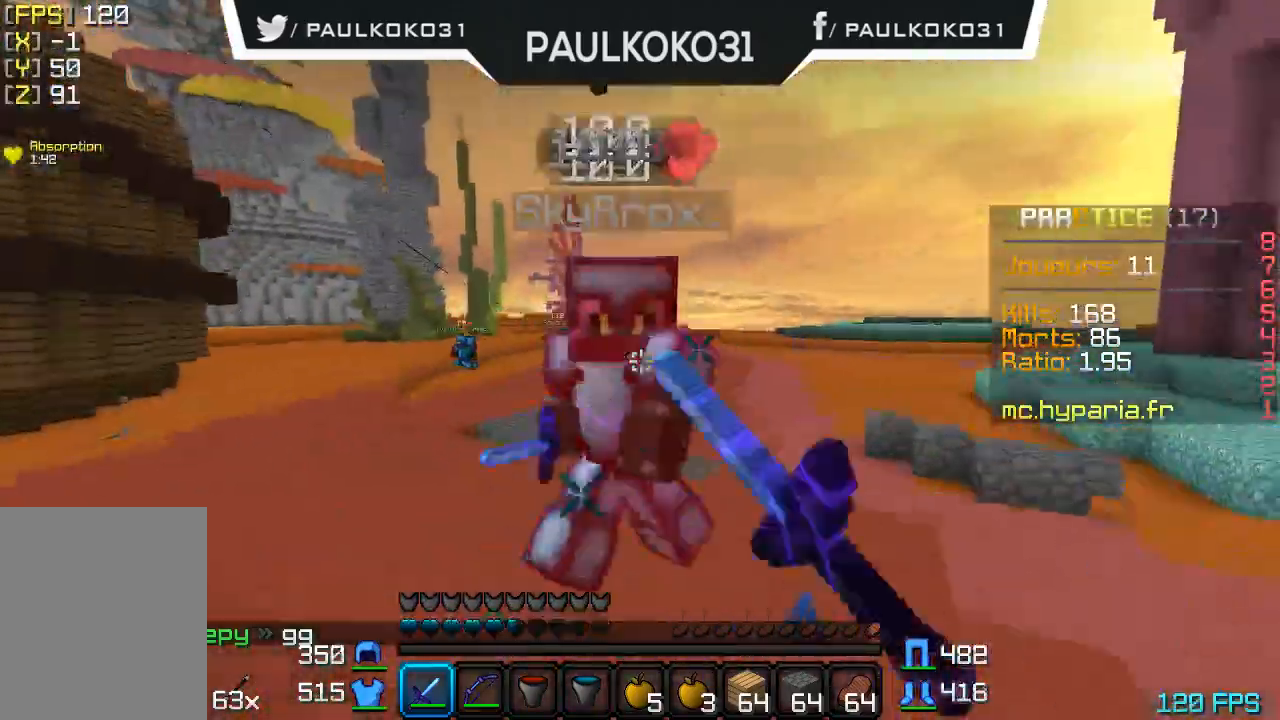
{"keys": [], "mouse": ["left"], "events": [[33, "mouse_left", "up"], [100, "mouse_left", "down"], [133, "mouse_left", "up"], [200, "mouse_left", "down"], [300, "mouse_left", "up"], [333, "mouse_left", "down"], [400, "mouse_left", "up"], [500, "mouse_left", "down"]]}
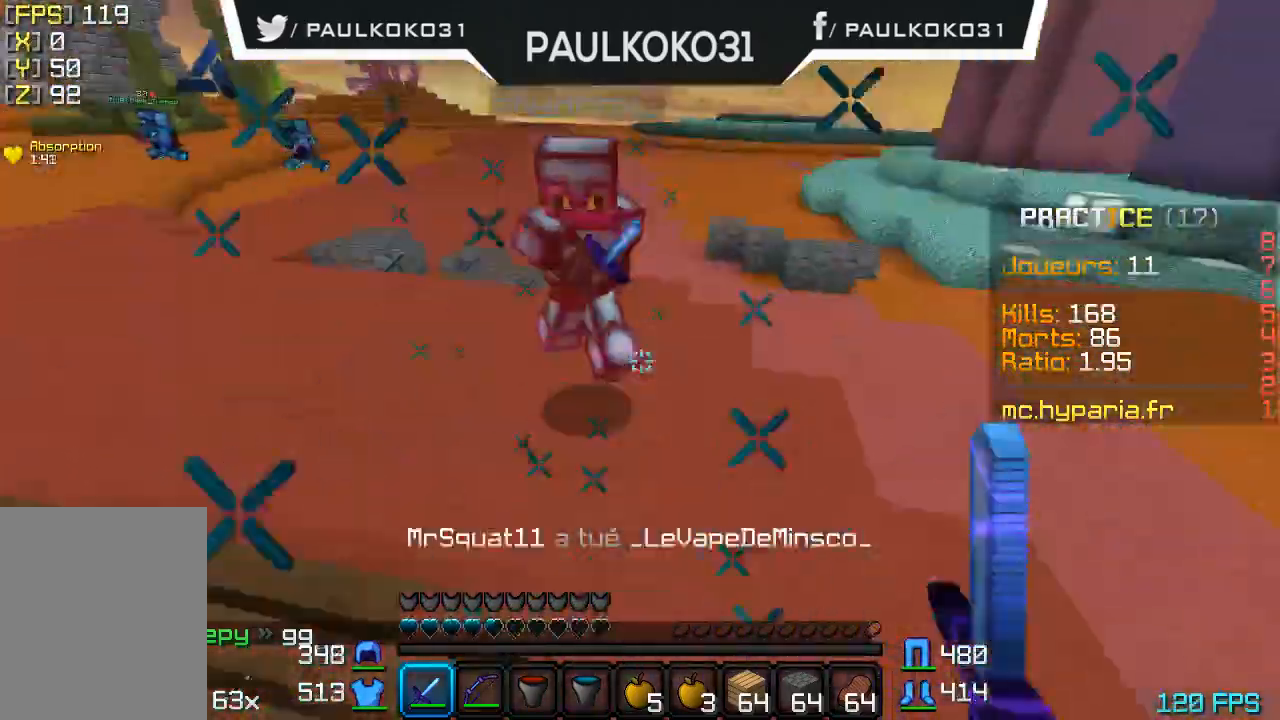
{"keys": [], "mouse": [], "events": [[100, "mouse_left", "up"], [133, "mouse_left", "down"], [200, "mouse_left", "up"], [333, "mouse_left", "down"], [500, "mouse_left", "up"]]}
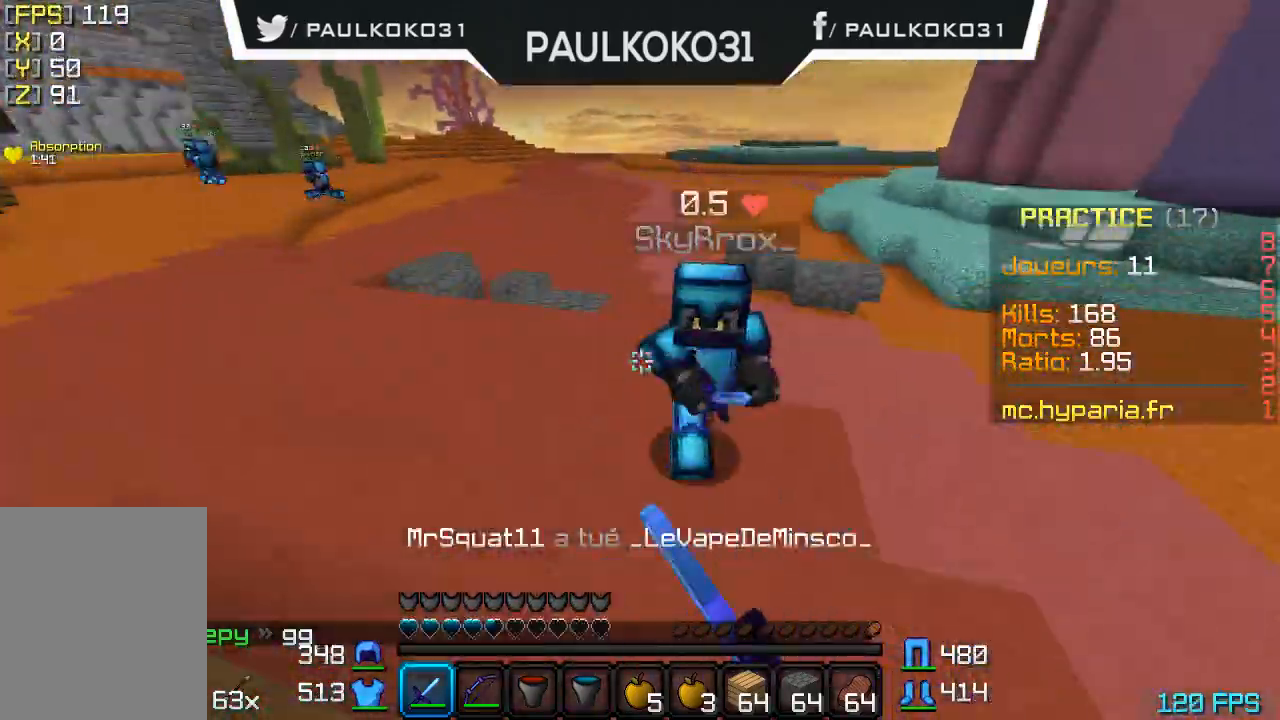
{"keys": [], "mouse": ["left"], "events": [[33, "mouse_left", "down"], [133, "mouse_left", "up"], [300, "mouse_left", "down"], [400, "mouse_left", "up"], [433, "mouse_left", "down"]]}
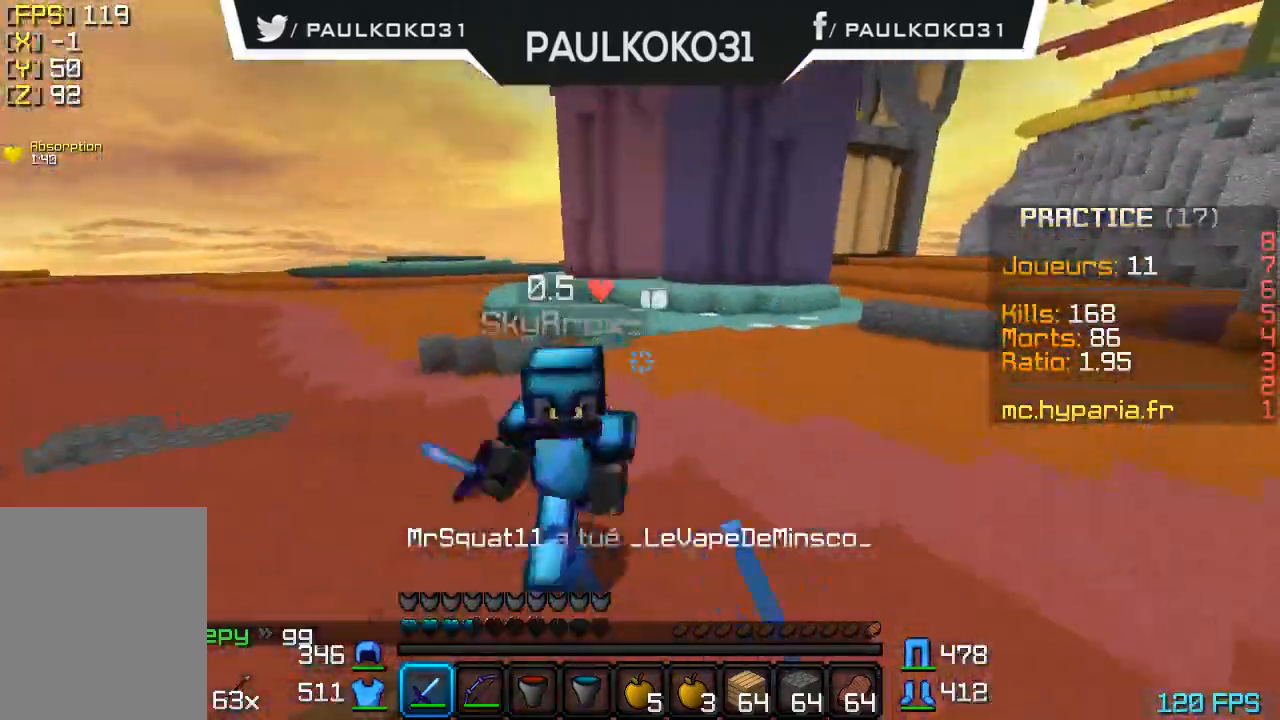
{"keys": [], "mouse": ["left"], "events": [[33, "mouse_left", "up"], [100, "mouse_left", "down"], [200, "mouse_left", "up"], [233, "mouse_left", "down"], [333, "mouse_left", "up"], [400, "mouse_left", "down"], [433, "mouse_left", "up"], [500, "mouse_left", "down"]]}
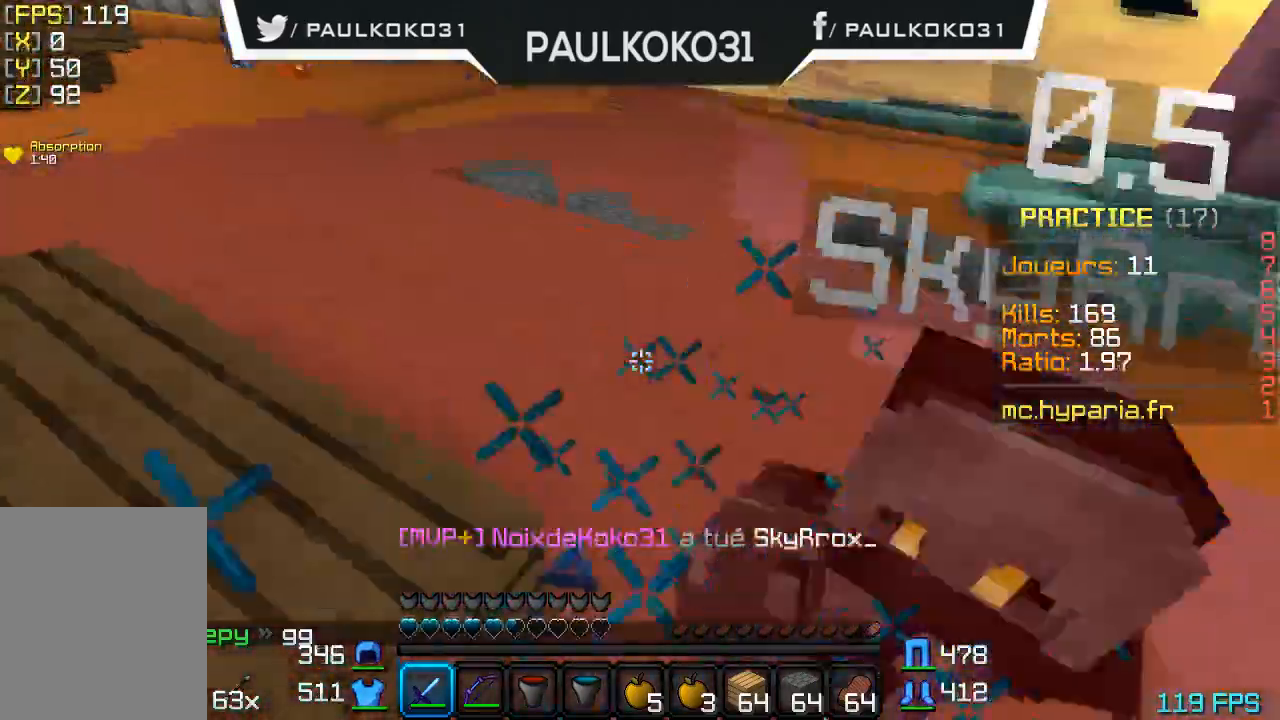
{"keys": [], "mouse": [], "events": [[100, "mouse_left", "up"], [233, "mouse_left", "down"], [300, "mouse_left", "up"]]}
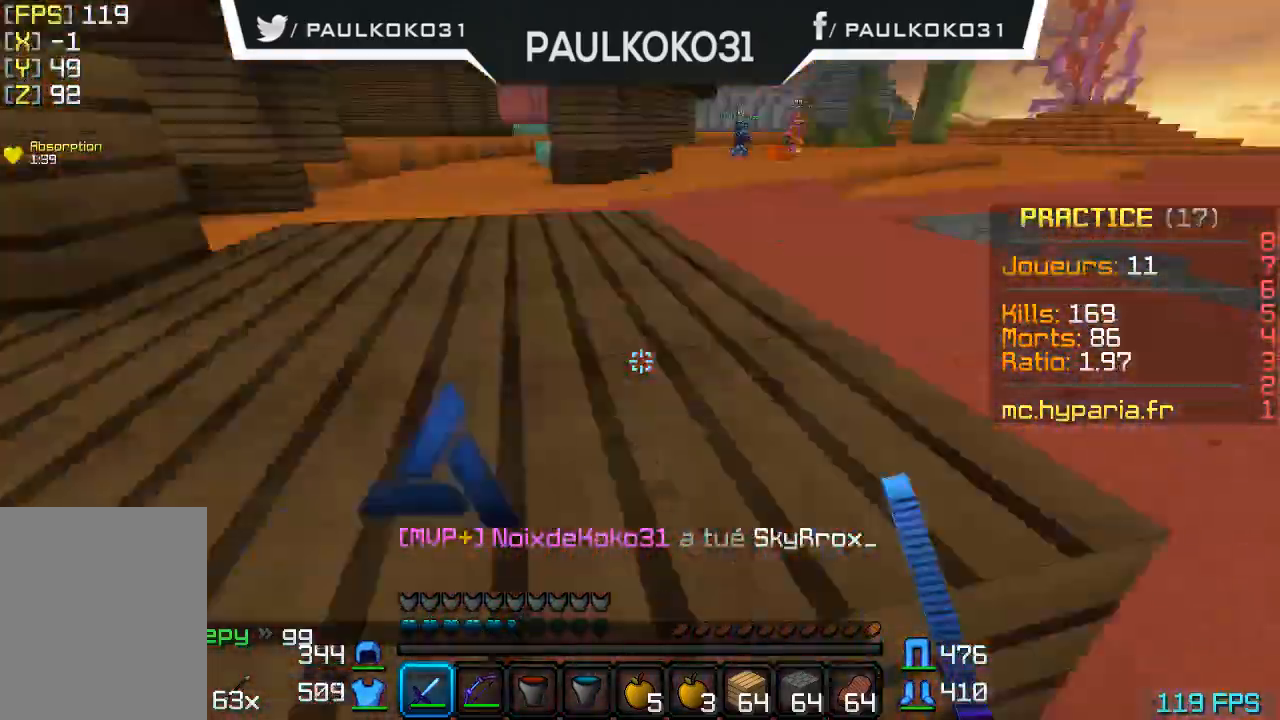
{"keys": [], "mouse": [], "events": []}
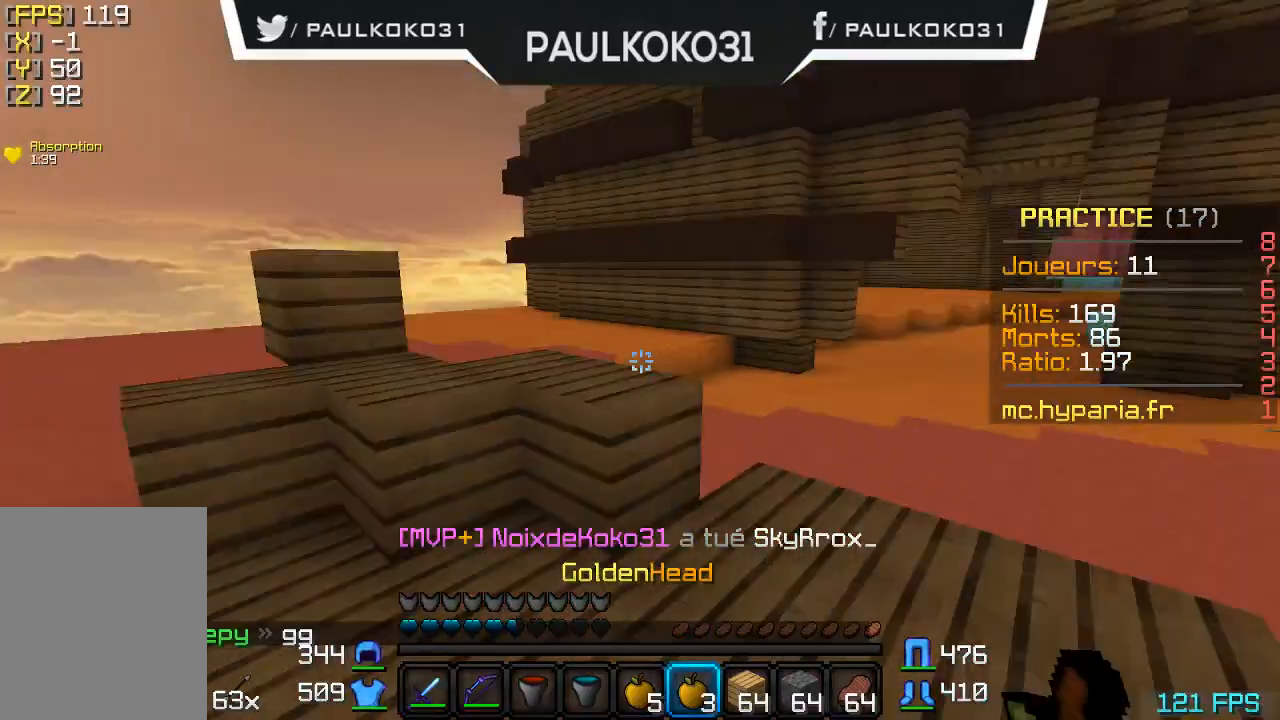
{"keys": [], "mouse": ["right"], "events": [[233, "mouse_right", "down"]]}
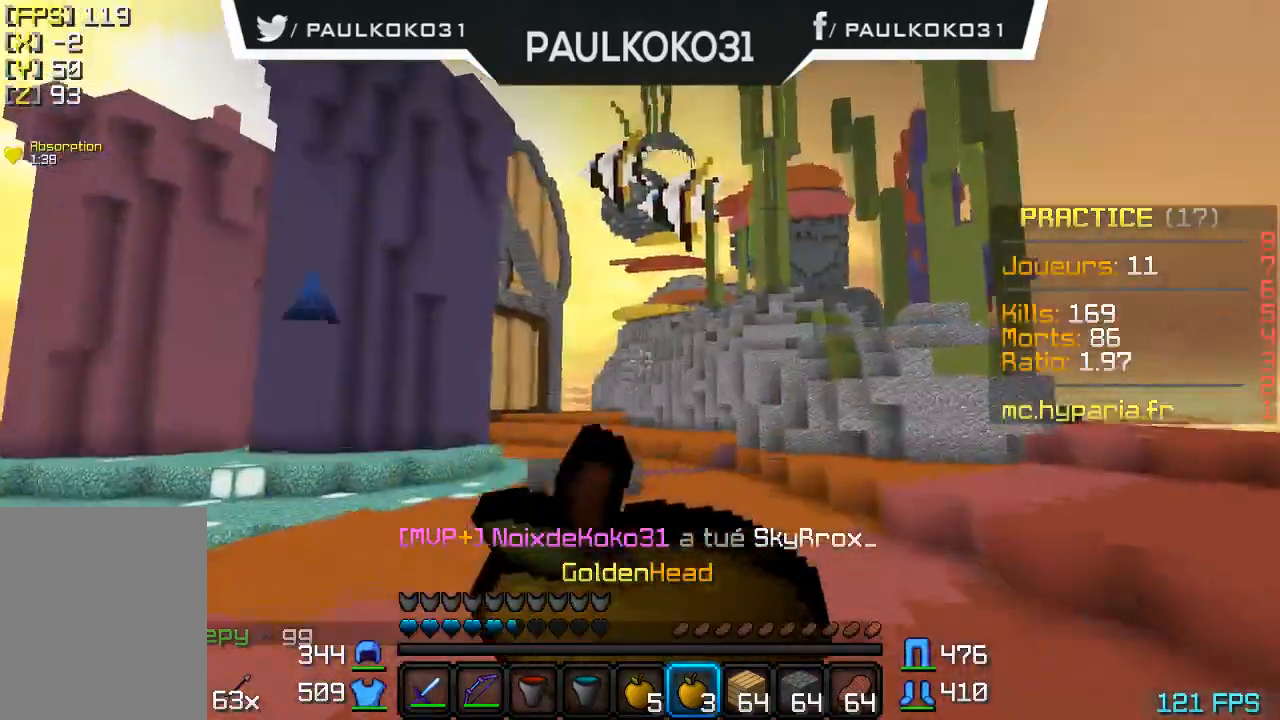
{"keys": ["d"], "mouse": ["right"], "events": [[33, "d", "down"]]}
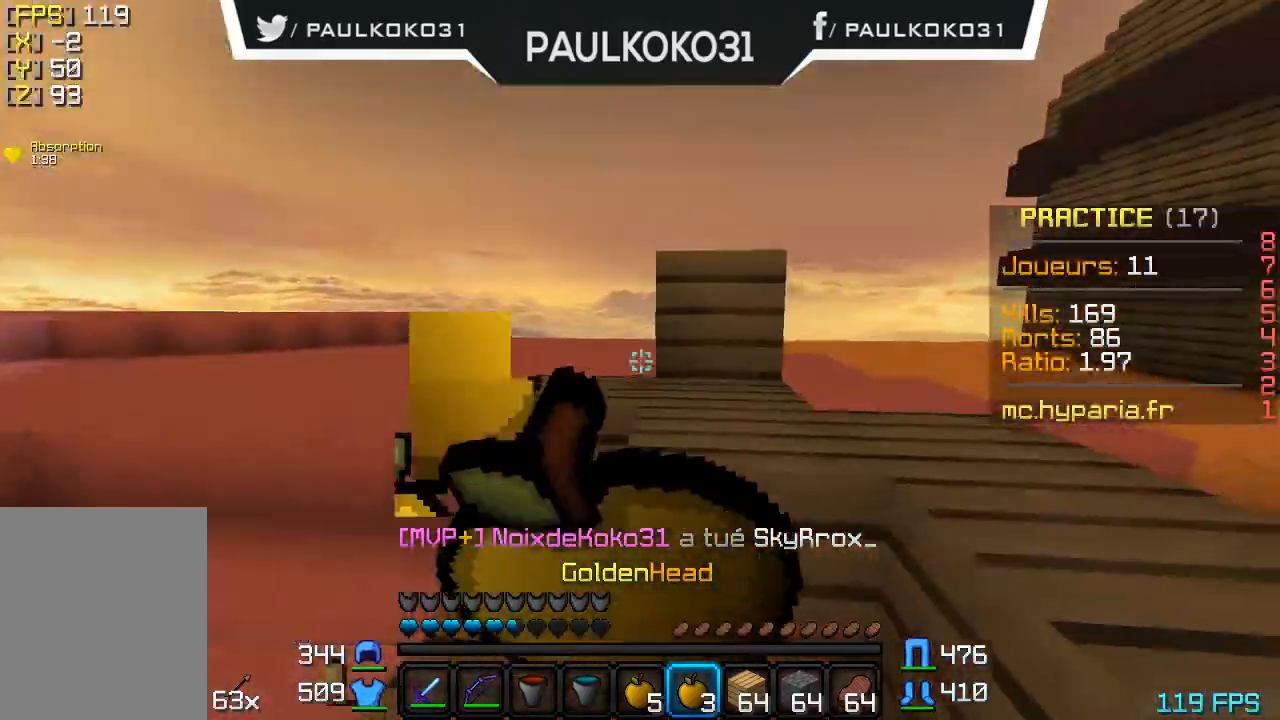
{"keys": [], "mouse": ["right"], "events": [[433, "d", "up"]]}